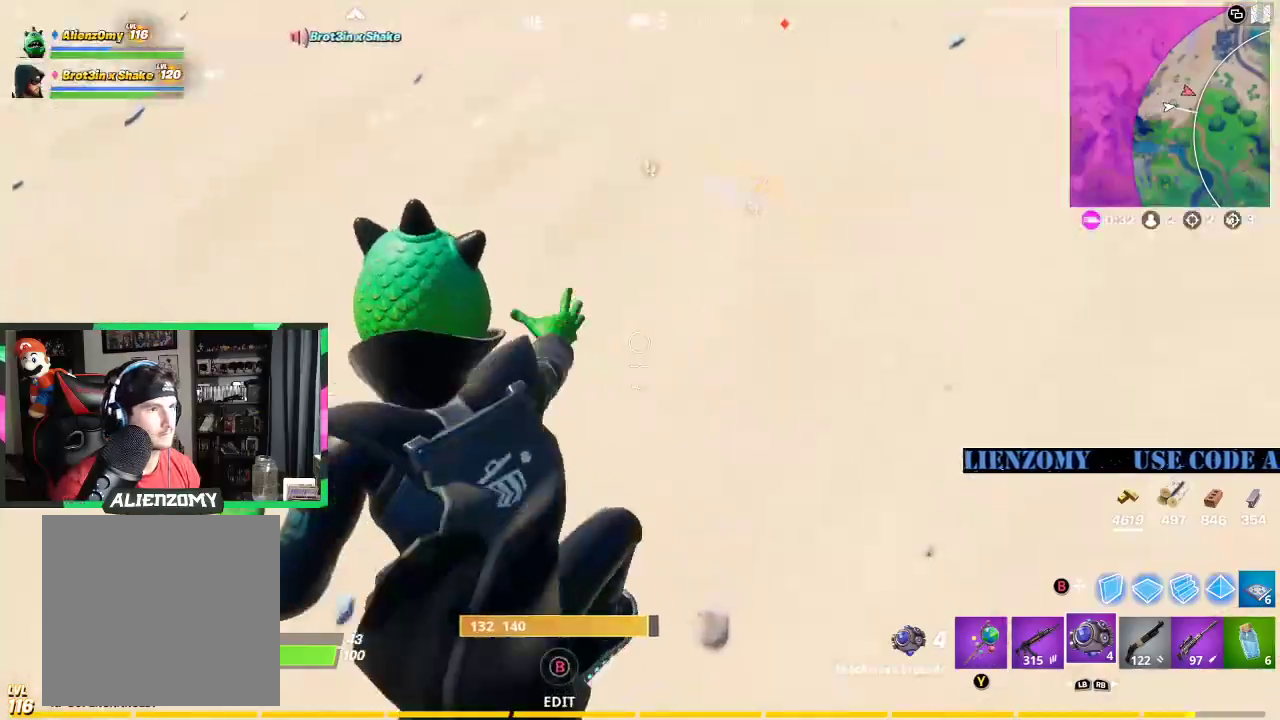
Gameplay with a controller (Xbox layout); each line is a JSON object with the inputs held at the frame after it (dt_ms = milliseconds from this image to that frame). "events" lists button and stick changes between this image and that frame as [ms after this image, input, new state], when the widget could be followed in between.
{"dt_ms": 500, "buttons": ["A"], "left_stick": "down", "right_stick": "center", "events": [[333, "A", "down"], [333, "right_stick", "up-left"], [417, "A", "up"], [438, "right_stick", "center"], [458, "A", "down"]]}
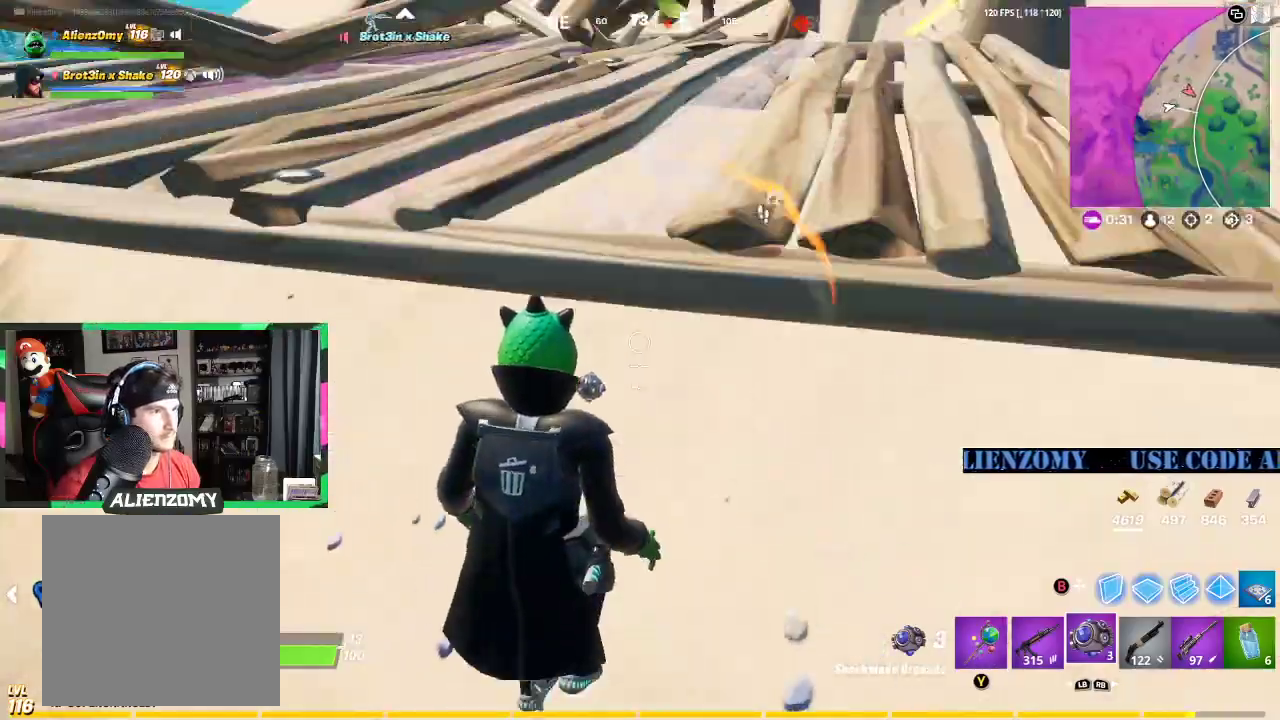
{"dt_ms": 500, "buttons": [], "left_stick": "down", "right_stick": "up", "events": [[42, "A", "up"], [312, "right_stick", "up"], [396, "right_stick", "center"], [458, "right_stick", "up"]]}
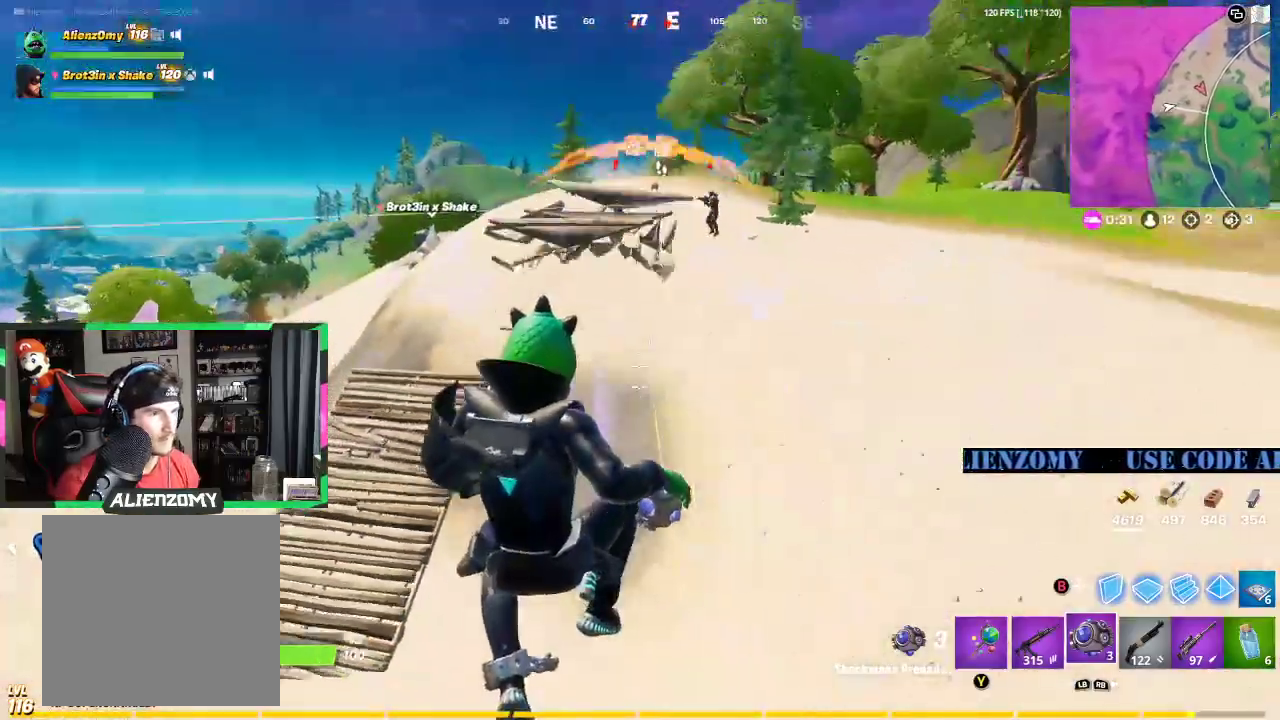
{"dt_ms": 500, "buttons": [], "left_stick": "down-left", "right_stick": "center", "events": [[21, "right_stick", "center"], [333, "left_stick", "down-left"]]}
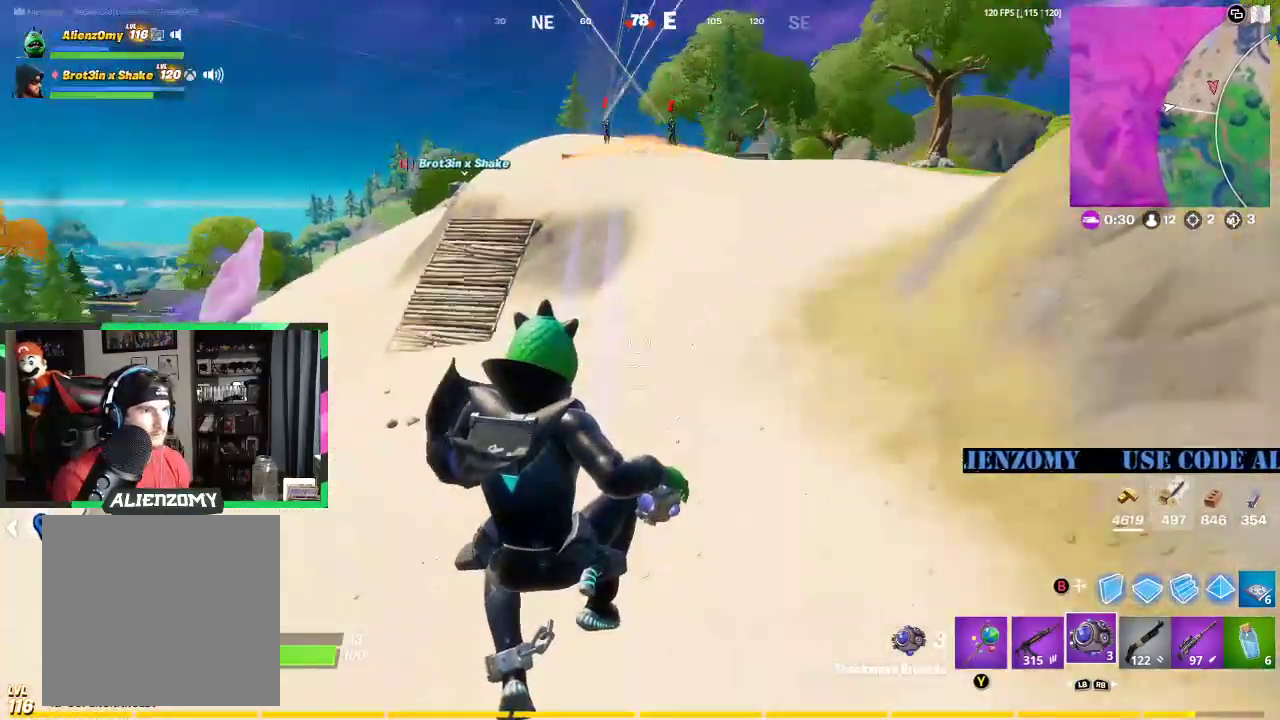
{"dt_ms": 500, "buttons": [], "left_stick": "down-left", "right_stick": "center", "events": [[292, "B", "down"], [396, "B", "up"]]}
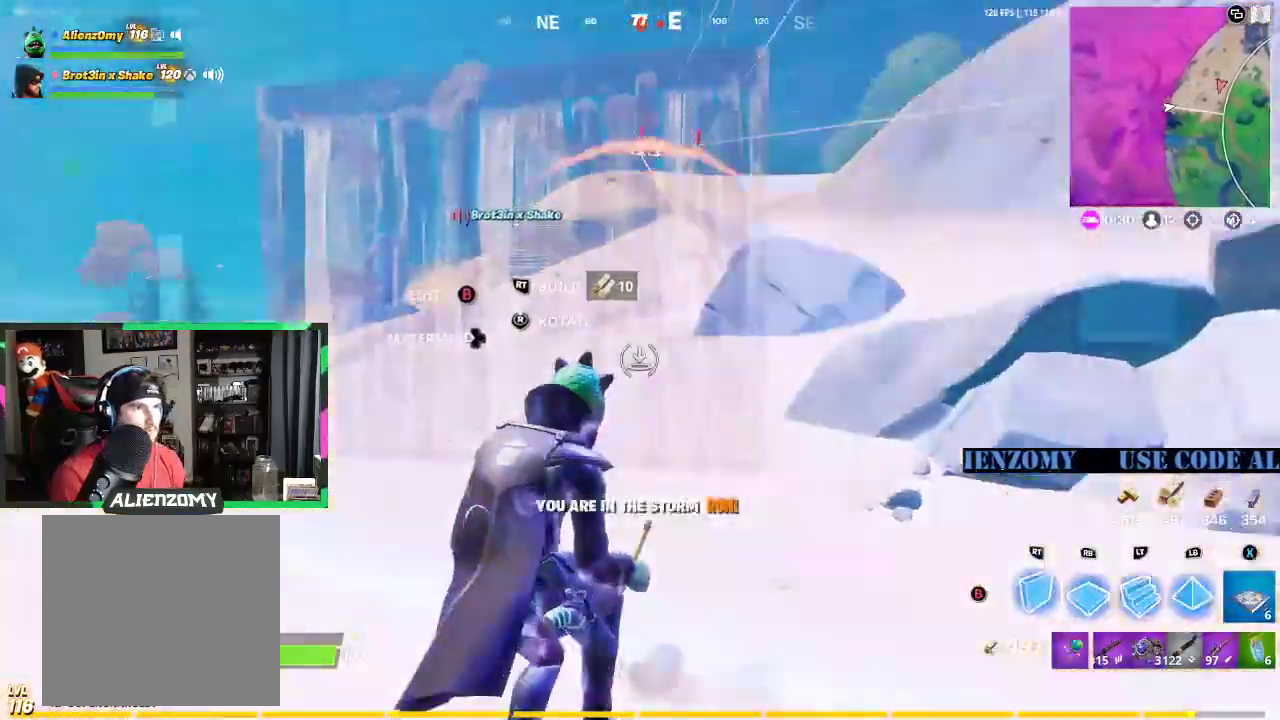
{"dt_ms": 500, "buttons": [], "left_stick": "up-left", "right_stick": "down"}
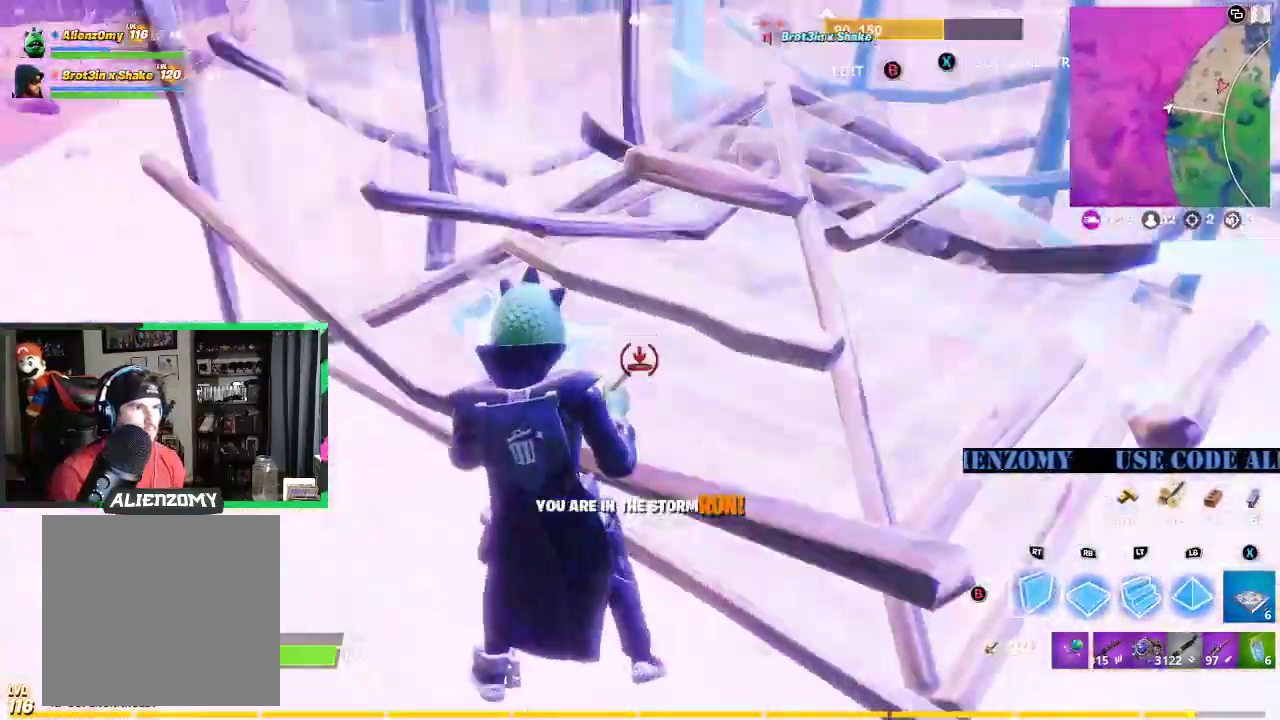
{"dt_ms": 500, "buttons": [], "left_stick": "up-right", "right_stick": "up-right", "events": [[42, "left_stick", "up"], [83, "right_stick", "center"], [104, "L3", "down"], [208, "Y", "down"], [292, "R1", "down"], [292, "Y", "up"], [375, "R1", "up"], [417, "L3", "up"], [438, "left_stick", "left"], [438, "right_stick", "up-right"], [500, "left_stick", "up-right"]]}
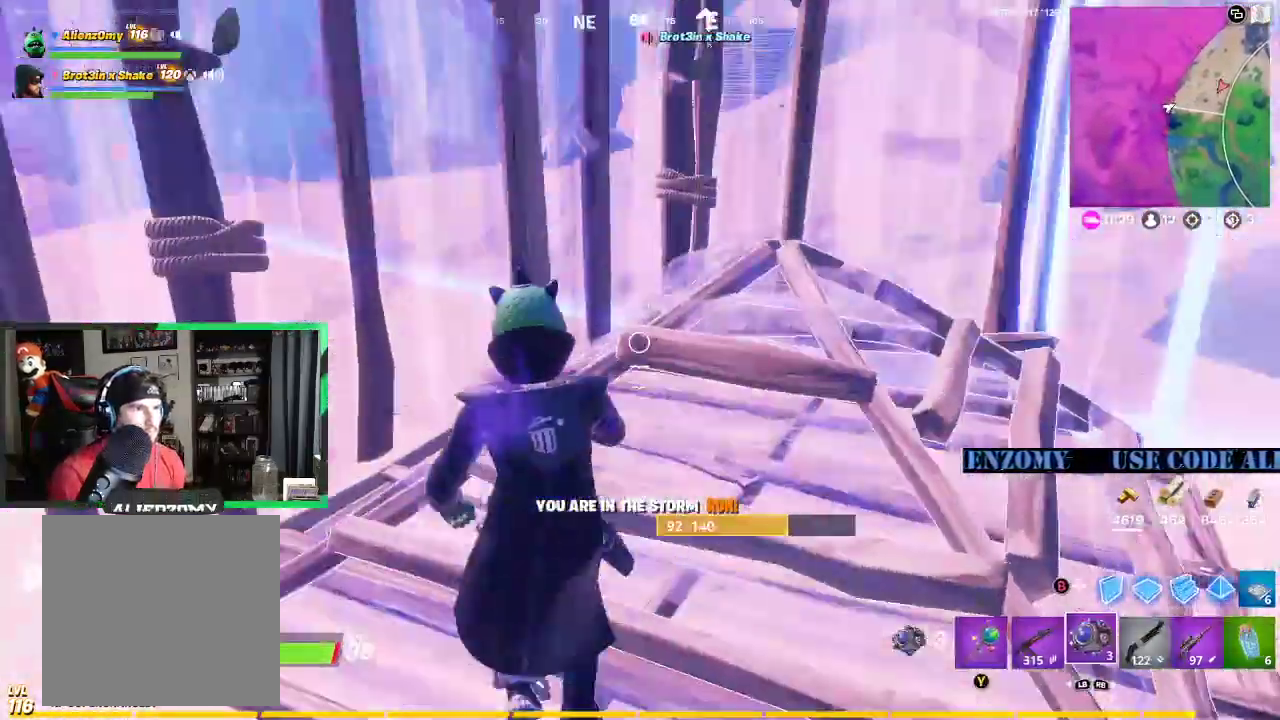
{"dt_ms": 500, "buttons": [], "left_stick": "center", "right_stick": "center", "events": [[104, "right_stick", "center"], [188, "left_stick", "center"]]}
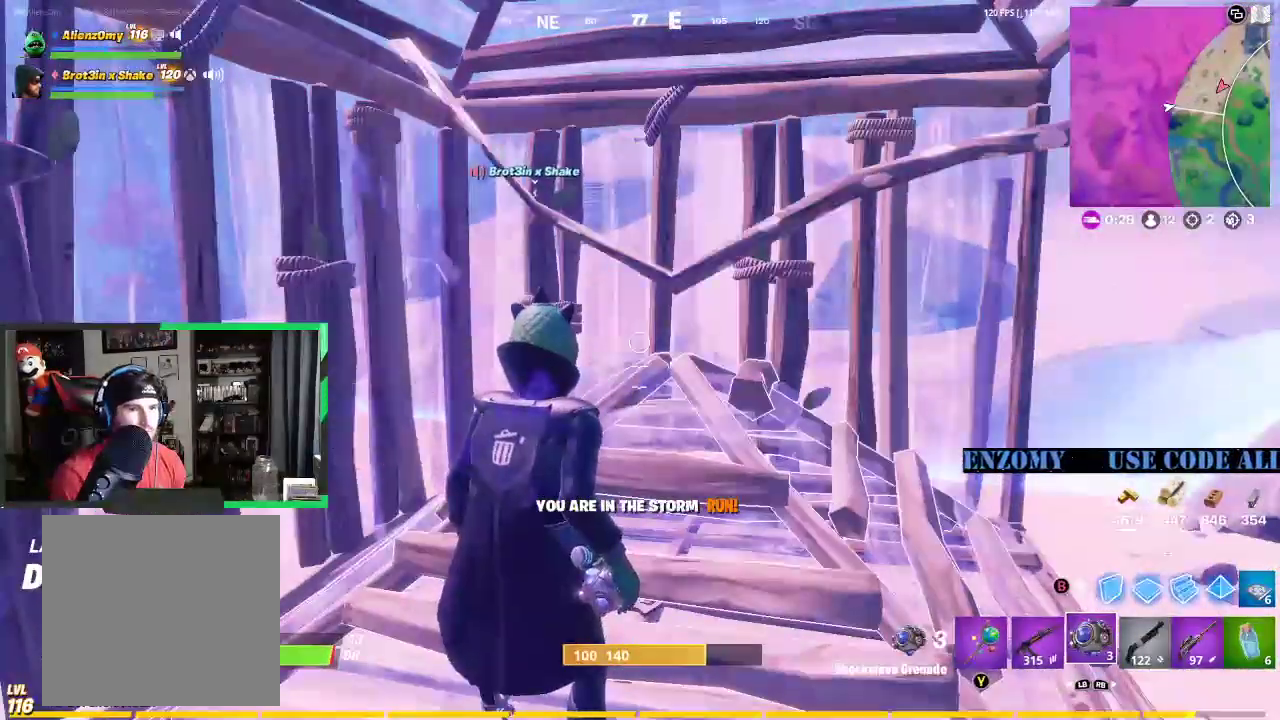
{"dt_ms": 500, "buttons": [], "left_stick": "up-right", "right_stick": "center", "events": [[62, "R2", "down"], [125, "R2", "up"], [312, "R1", "down"], [312, "left_stick", "up-right"], [396, "R1", "up"]]}
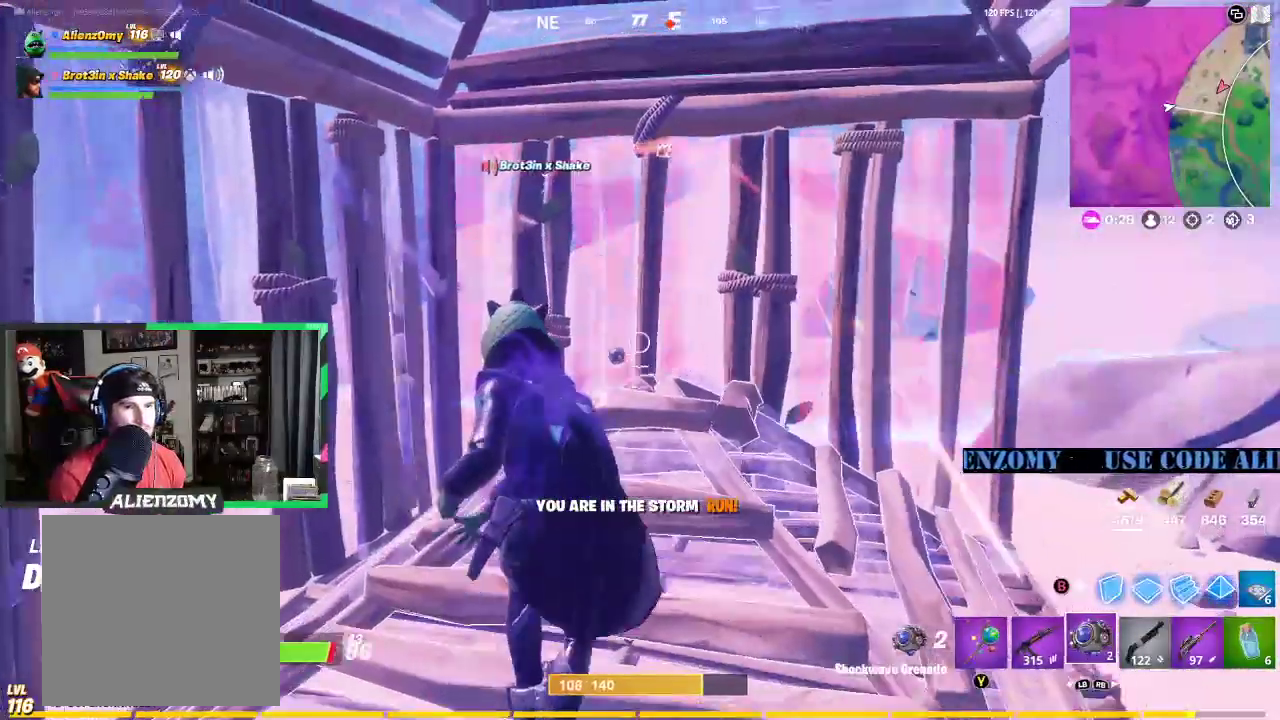
{"dt_ms": 500, "buttons": ["L3"], "left_stick": "up", "right_stick": "center", "events": [[62, "right_stick", "down-right"], [104, "L3", "down"], [104, "left_stick", "up"], [146, "right_stick", "down"], [333, "right_stick", "center"]]}
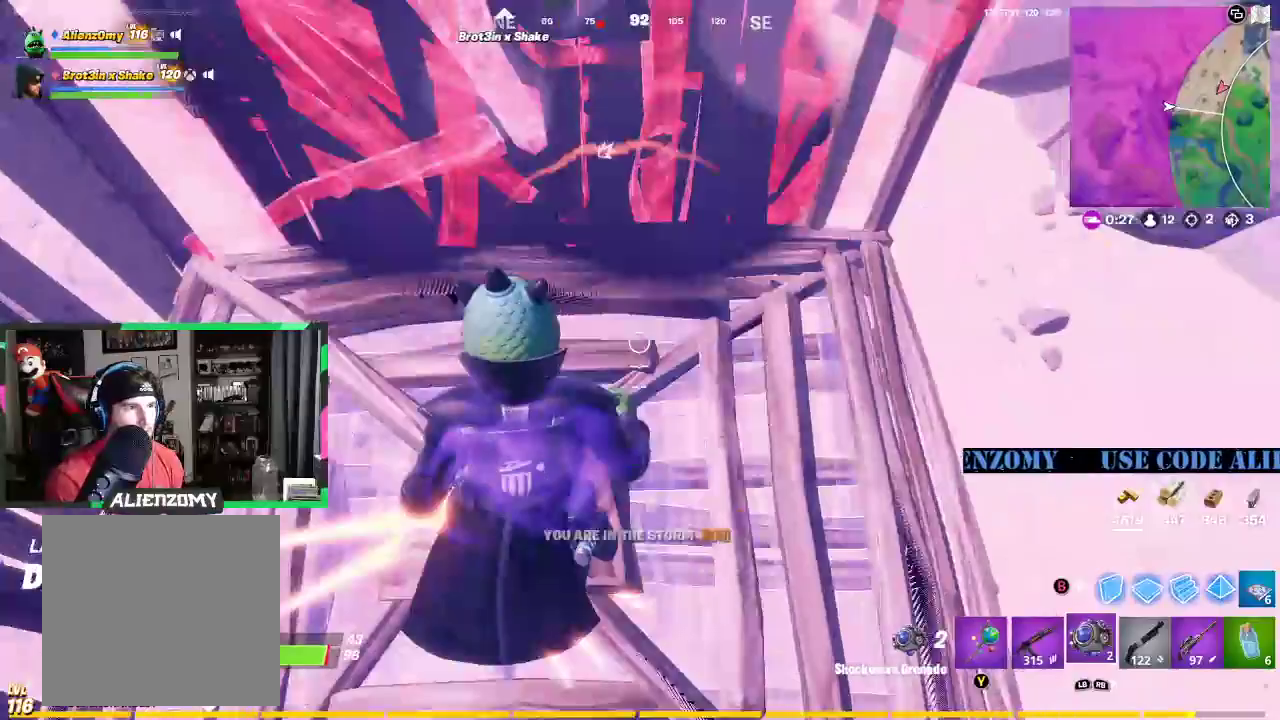
{"dt_ms": 500, "buttons": ["L3"], "left_stick": "up", "right_stick": "center", "events": [[396, "right_stick", "up-right"], [479, "right_stick", "center"]]}
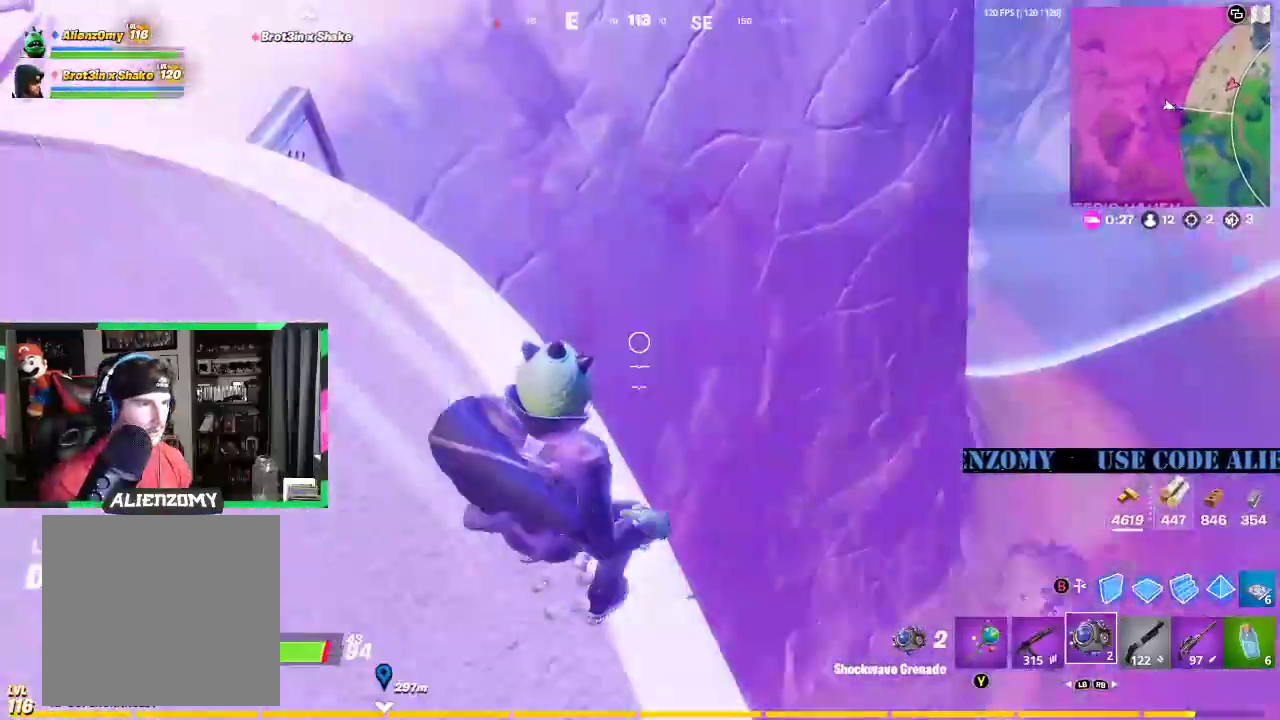
{"dt_ms": 500, "buttons": [], "left_stick": "down-left", "right_stick": "left", "events": [[167, "right_stick", "right"], [271, "right_stick", "center"], [354, "left_stick", "left"], [354, "right_stick", "left"], [417, "L3", "up"], [417, "left_stick", "down-left"]]}
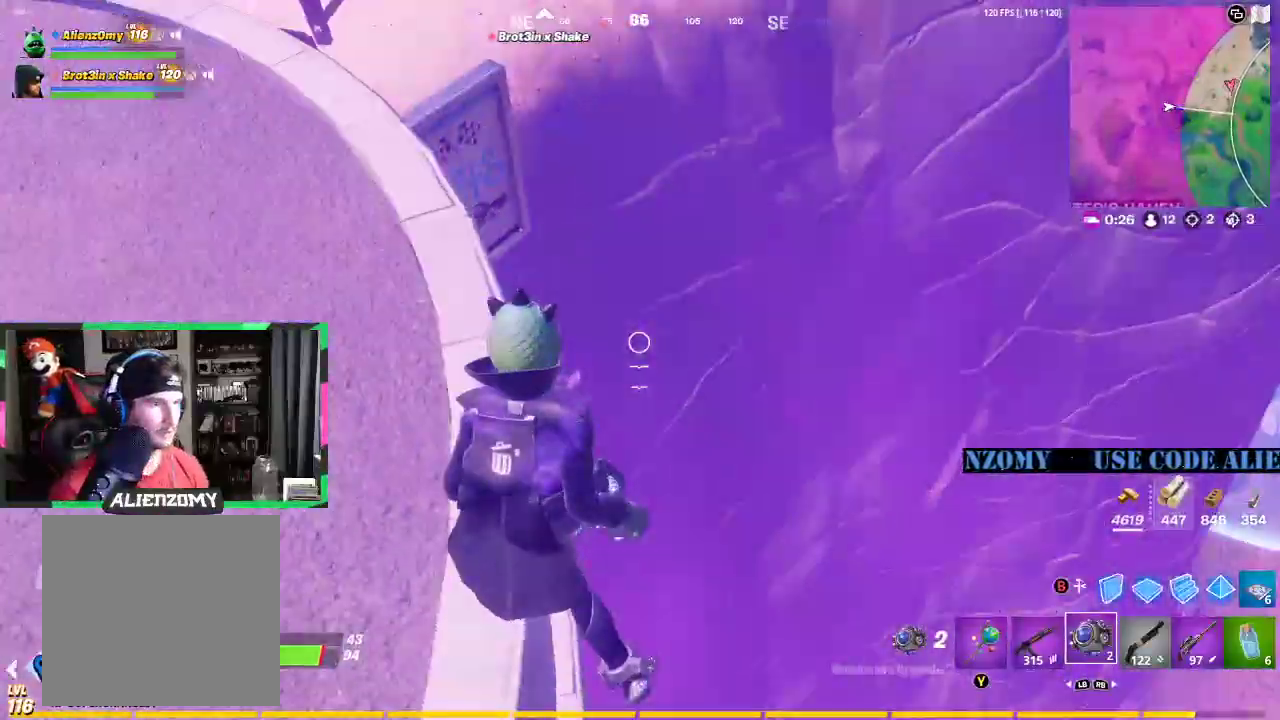
{"dt_ms": 500, "buttons": ["L3"], "left_stick": "up-left", "right_stick": "up", "events": [[104, "right_stick", "center"], [125, "L3", "down"], [146, "left_stick", "left"], [271, "L3", "up"], [292, "left_stick", "up-left"], [396, "L3", "down"], [438, "right_stick", "up"]]}
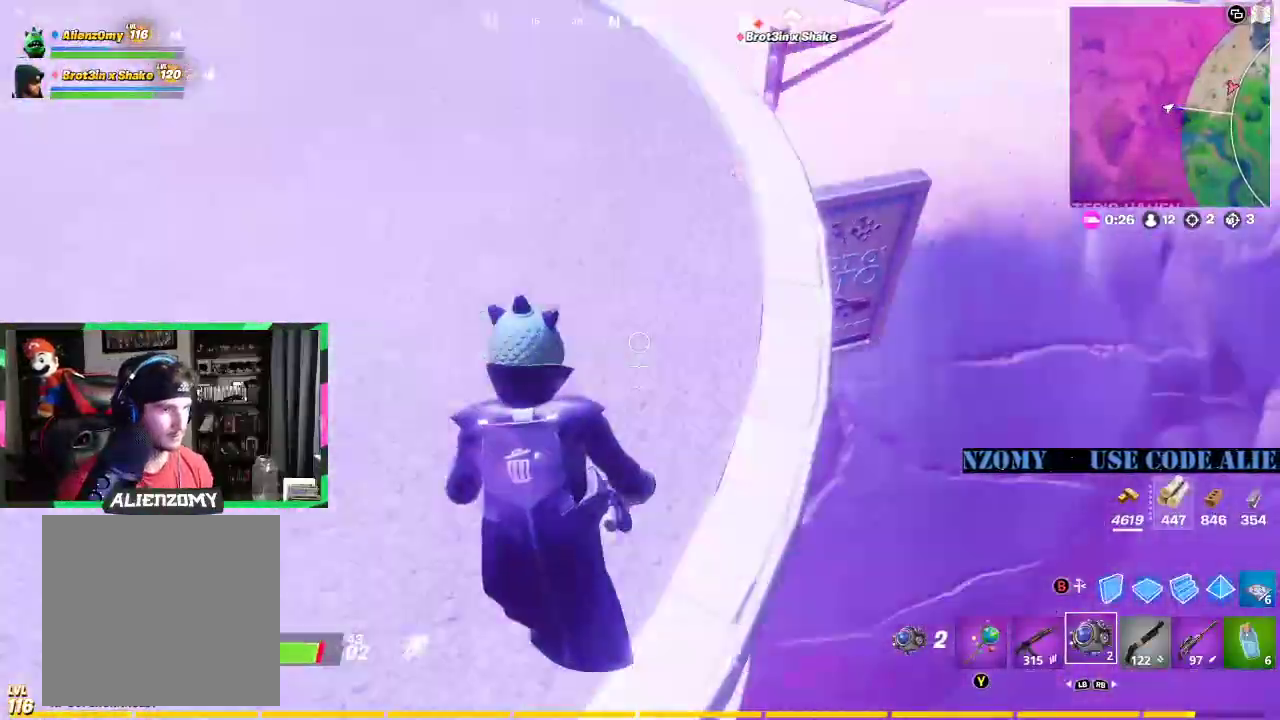
{"dt_ms": 500, "buttons": [], "left_stick": "up-left", "right_stick": "down", "events": [[125, "right_stick", "center"], [229, "L3", "up"], [479, "right_stick", "down"]]}
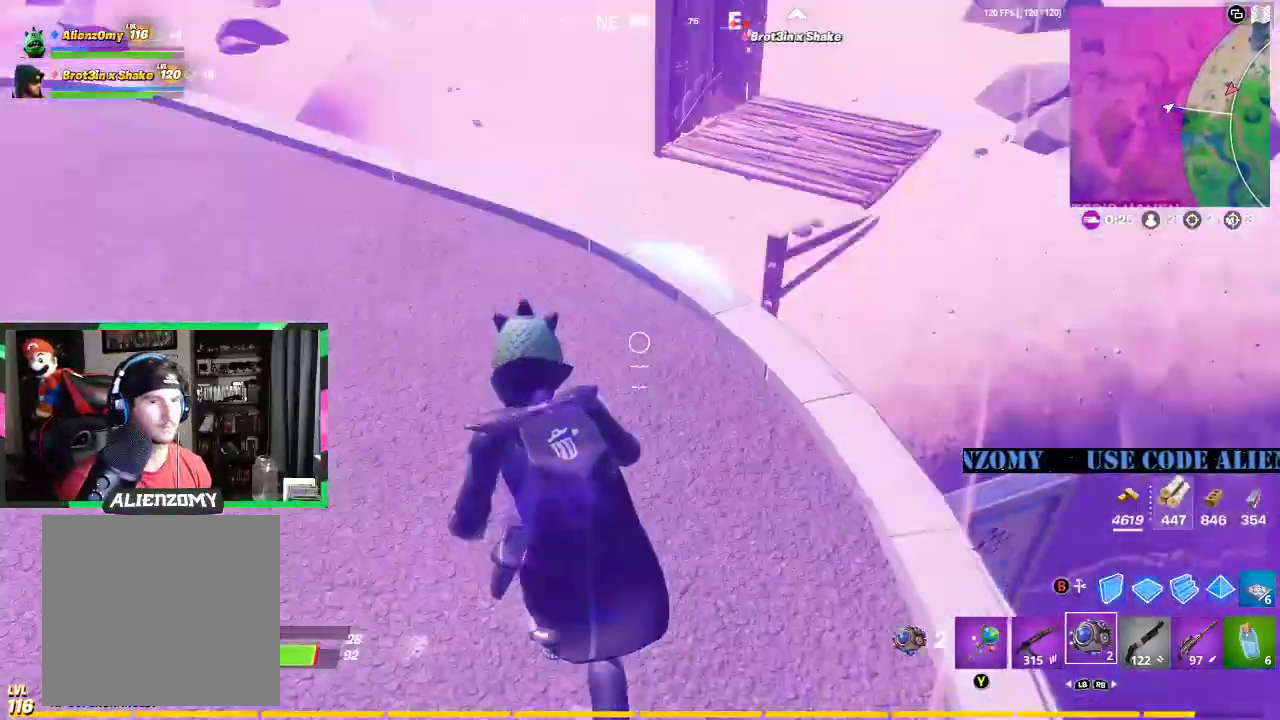
{"dt_ms": 500, "buttons": ["L3"], "left_stick": "up", "right_stick": "center", "events": [[21, "L3", "down"], [104, "R2", "down"], [146, "left_stick", "up"], [188, "R2", "up"], [354, "right_stick", "up-right"], [479, "right_stick", "center"]]}
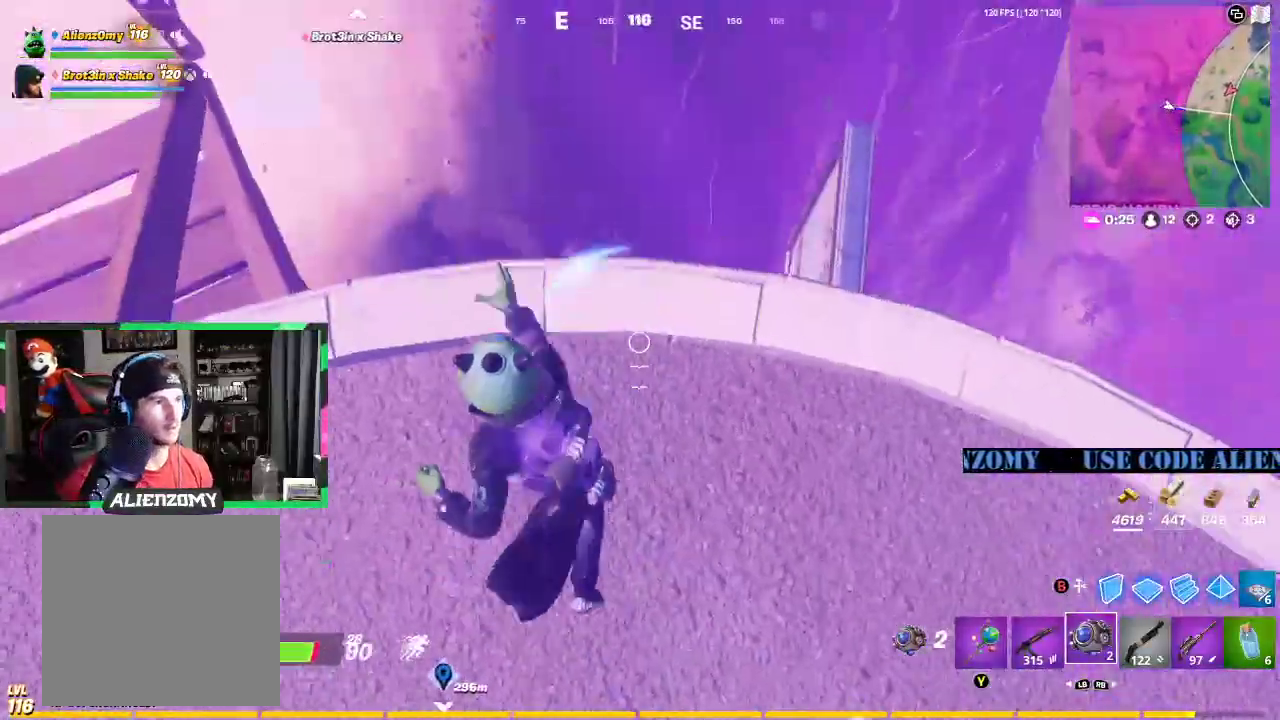
{"dt_ms": 500, "buttons": [], "left_stick": "up", "right_stick": "center", "events": [[62, "right_stick", "up"], [188, "L3", "up"], [250, "A", "down"], [312, "right_stick", "center"], [354, "A", "up"]]}
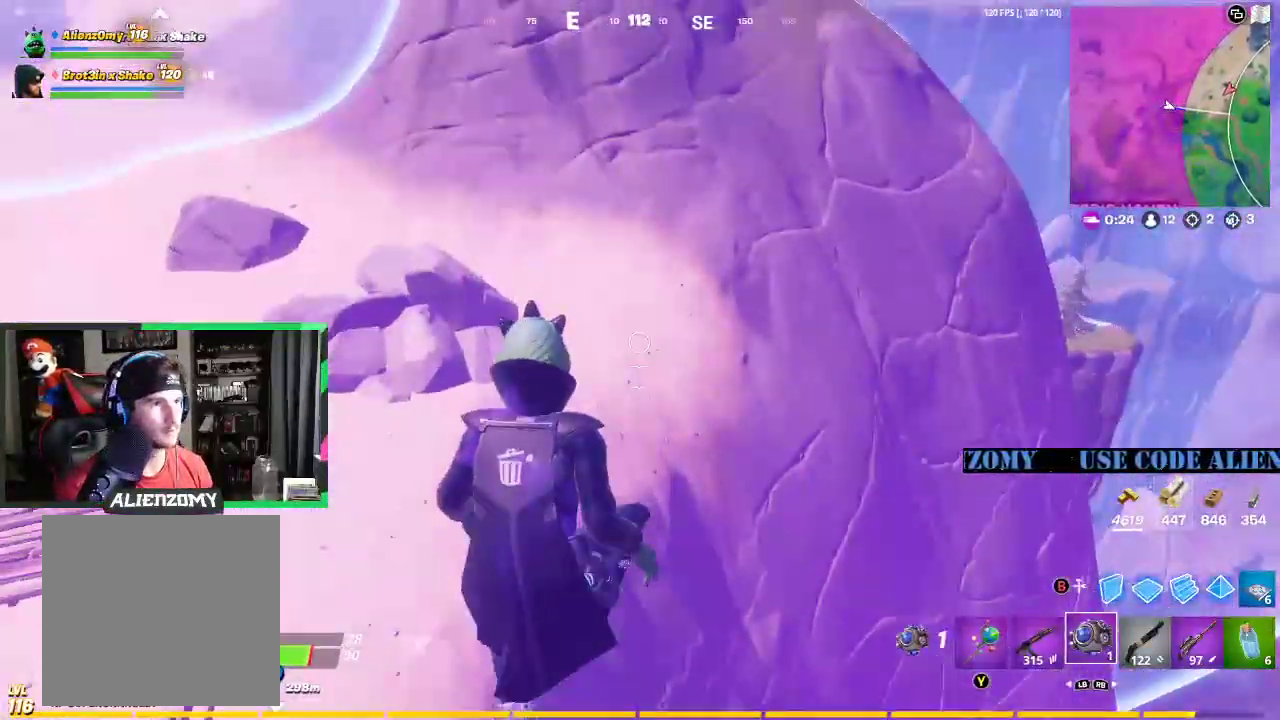
{"dt_ms": 500, "buttons": [], "left_stick": "up-right", "right_stick": "center", "events": [[83, "left_stick", "up-left"], [354, "left_stick", "up"], [479, "left_stick", "up-right"]]}
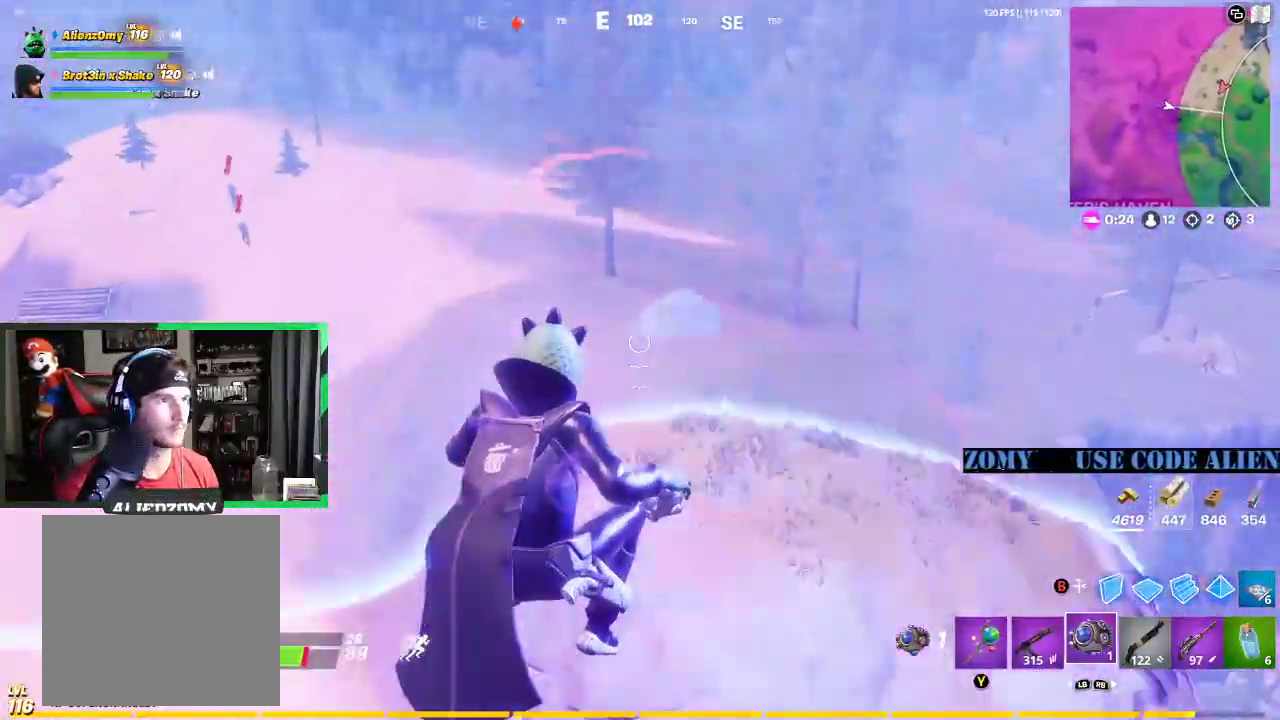
{"dt_ms": 500, "buttons": [], "left_stick": "up-right", "right_stick": "center", "events": []}
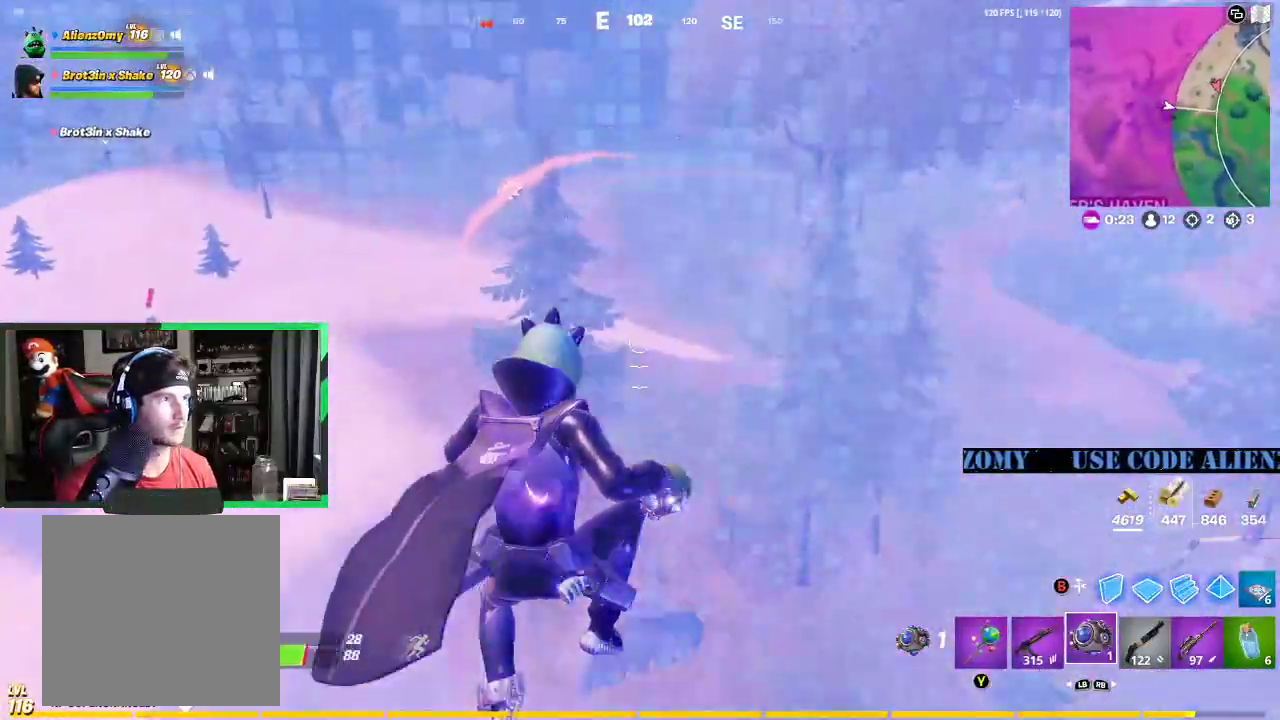
{"dt_ms": 500, "buttons": [], "left_stick": "up-right", "right_stick": "center", "events": [[62, "right_stick", "right"], [167, "right_stick", "center"]]}
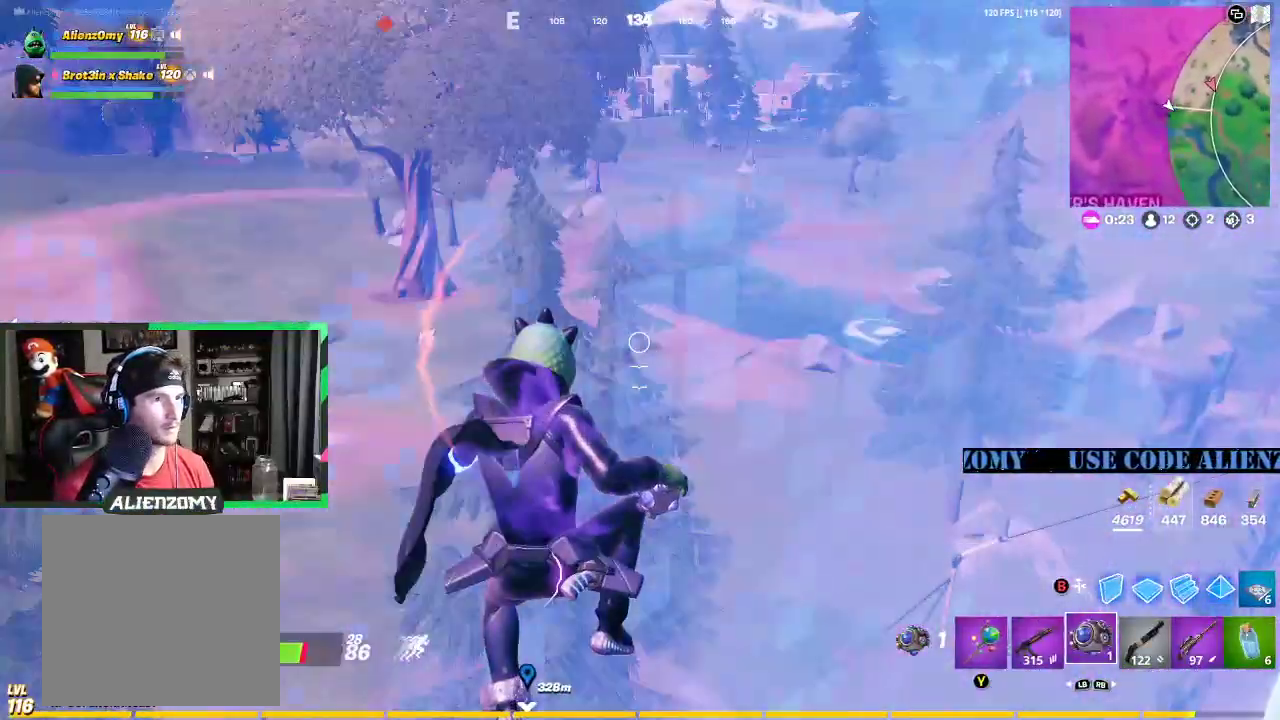
{"dt_ms": 500, "buttons": ["L3"], "left_stick": "up-right", "right_stick": "center", "events": [[438, "L3", "down"]]}
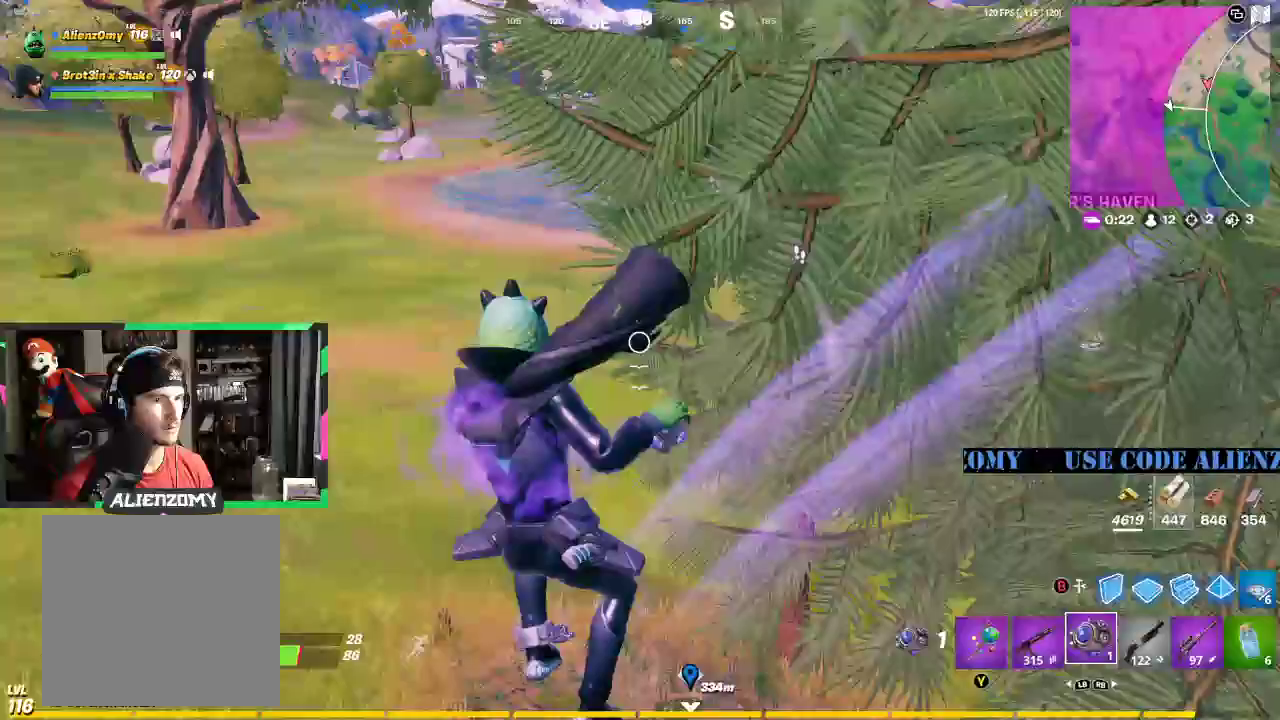
{"dt_ms": 500, "buttons": ["L3"], "left_stick": "up", "right_stick": "down", "events": [[167, "left_stick", "up"], [208, "right_stick", "down"], [333, "R2", "down"], [417, "R2", "up"]]}
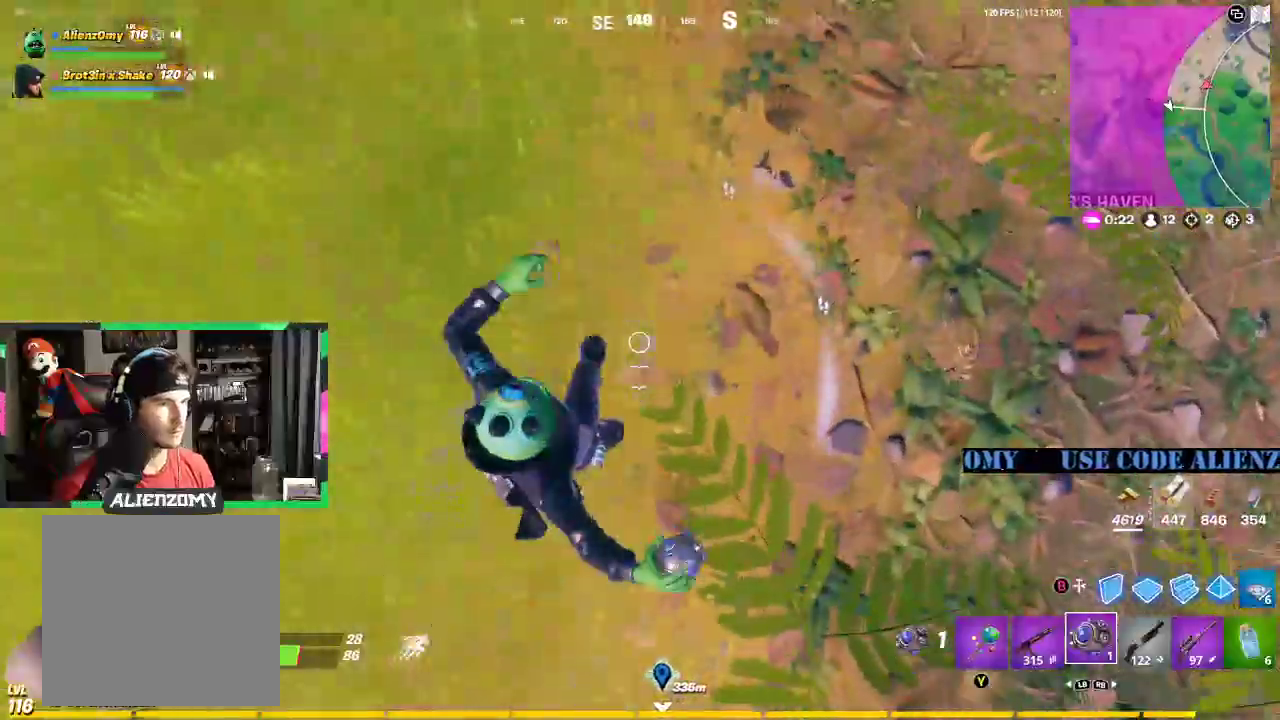
{"dt_ms": 500, "buttons": [], "left_stick": "up", "right_stick": "up", "events": [[21, "right_stick", "center"], [83, "L3", "up"], [292, "right_stick", "up"]]}
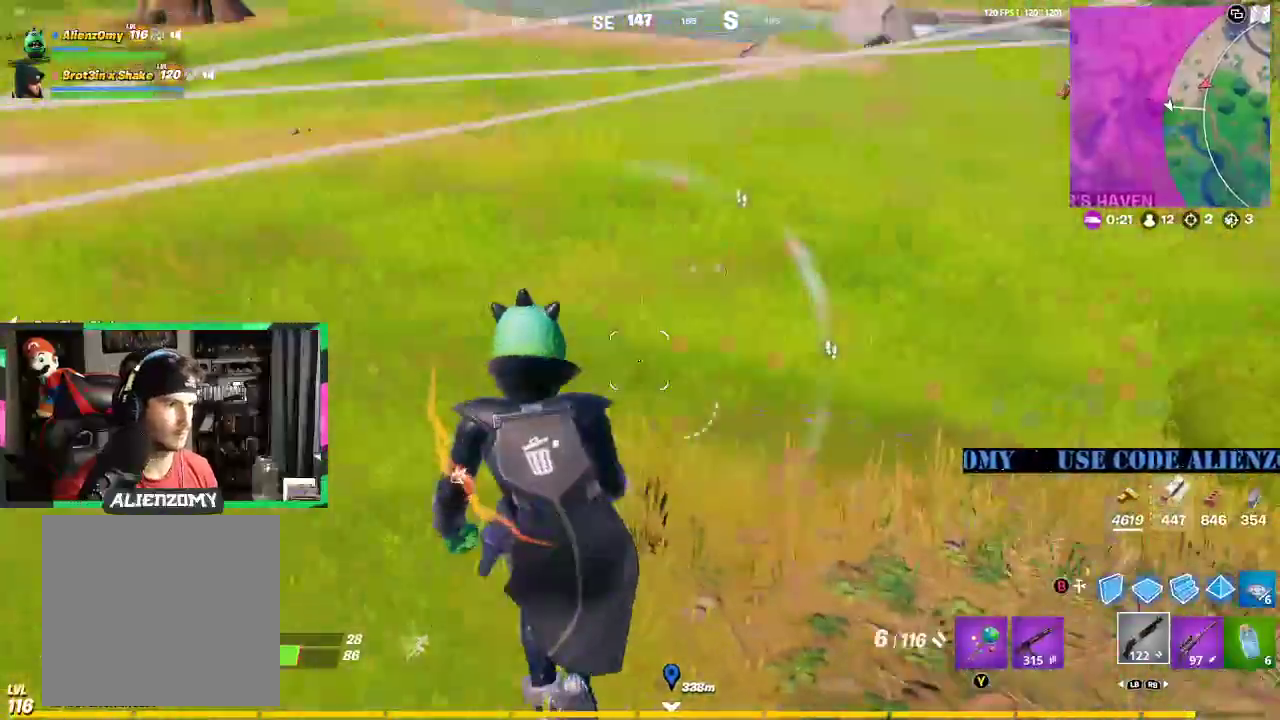
{"dt_ms": 1000, "buttons": [], "left_stick": "up", "right_stick": "center"}
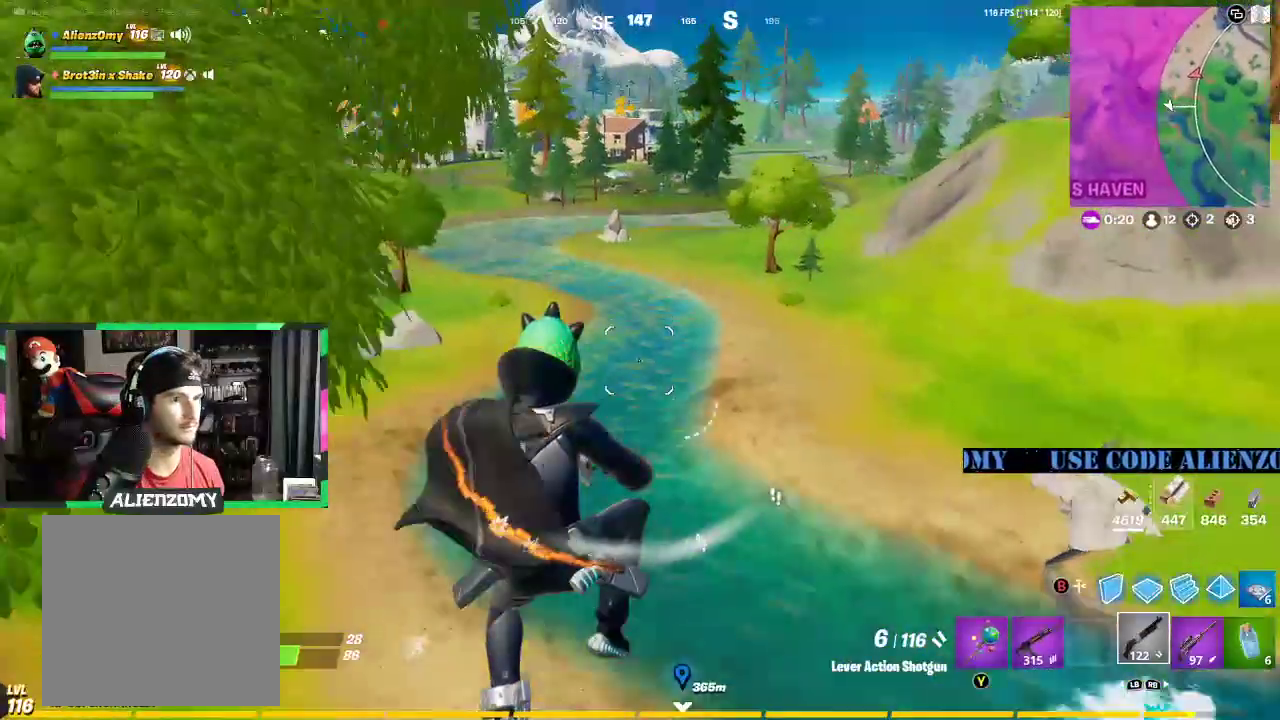
{"dt_ms": 500, "buttons": [], "left_stick": "up", "right_stick": "center", "events": []}
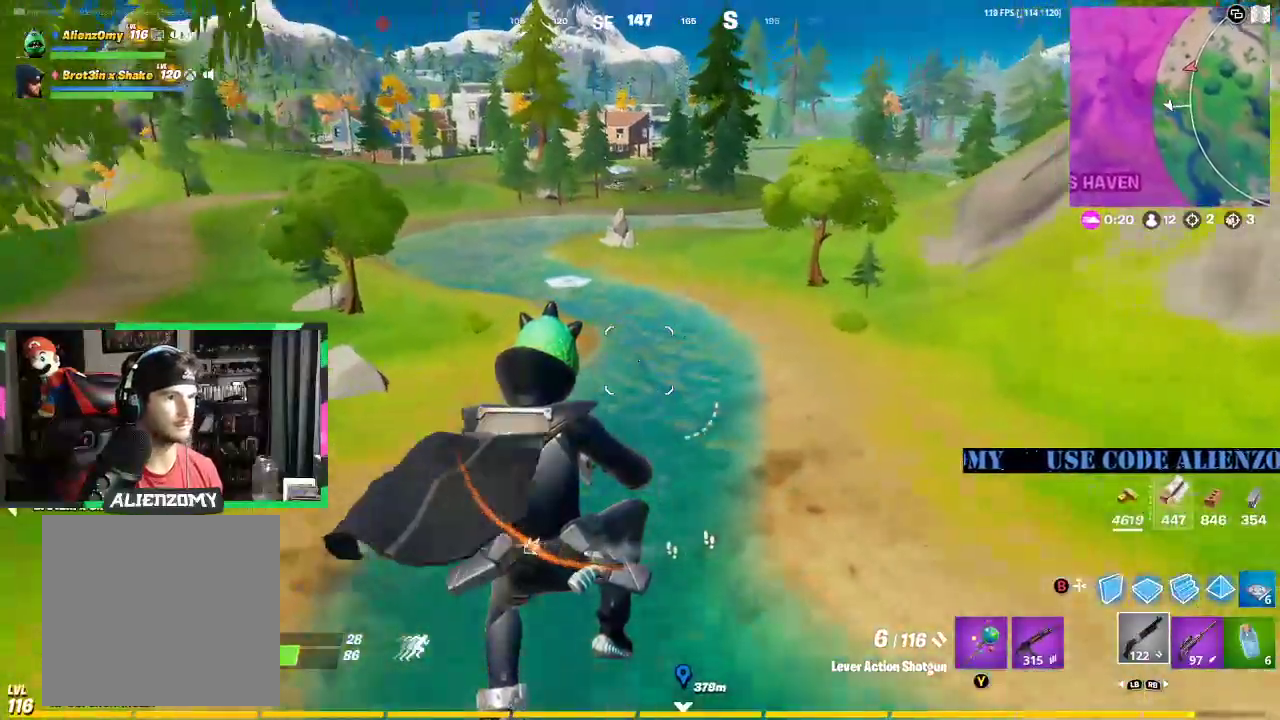
{"dt_ms": 500, "buttons": ["L3"], "left_stick": "up", "right_stick": "center", "events": [[146, "right_stick", "right"], [250, "right_stick", "center"], [438, "L3", "down"]]}
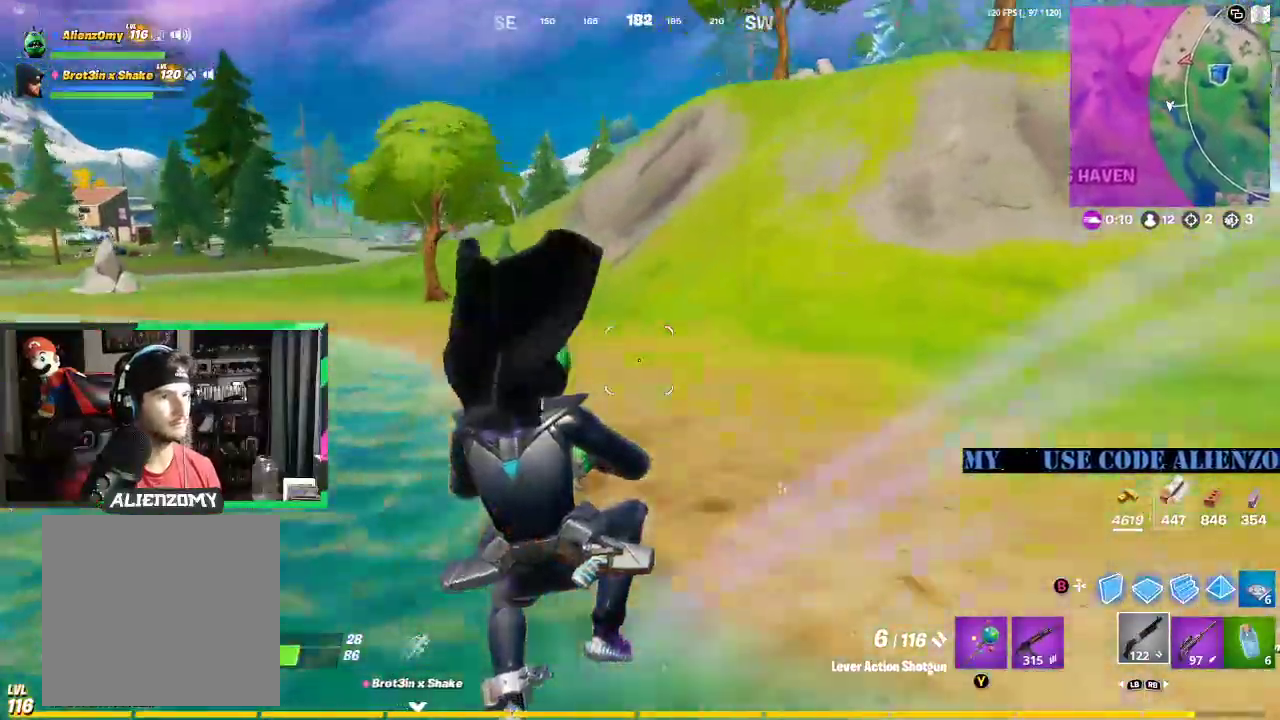
{"dt_ms": 500, "buttons": ["L3"], "left_stick": "up", "right_stick": "center", "events": [[42, "L3", "up"], [83, "right_stick", "up"], [104, "L3", "down"], [188, "right_stick", "center"]]}
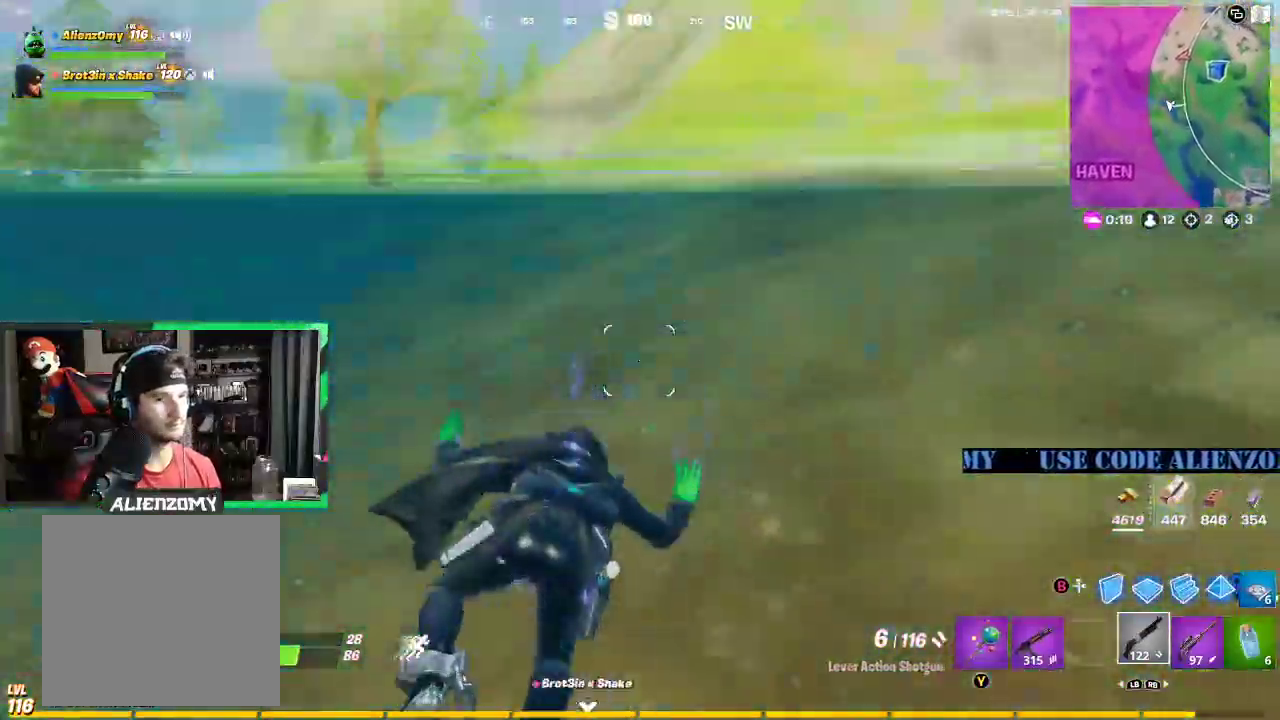
{"dt_ms": 500, "buttons": ["L3"], "left_stick": "up", "right_stick": "center", "events": [[333, "L3", "up"], [417, "L3", "down"]]}
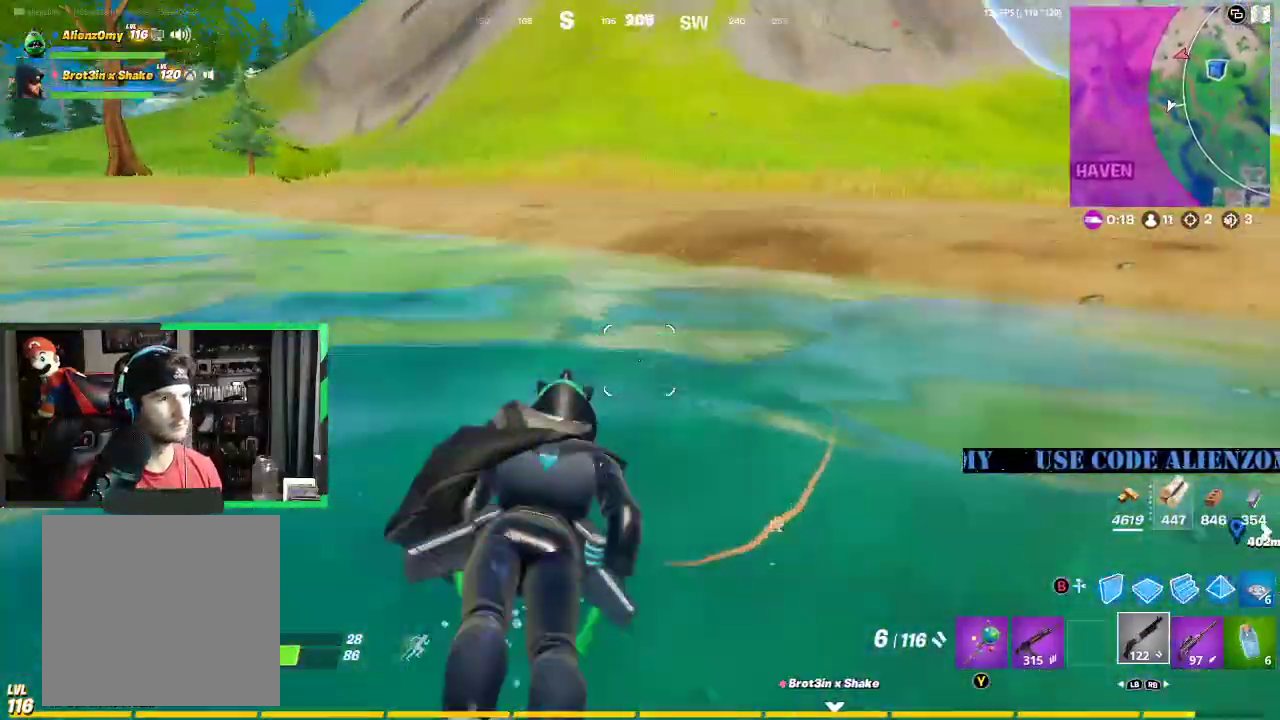
{"dt_ms": 500, "buttons": ["L3"], "left_stick": "up", "right_stick": "center", "events": []}
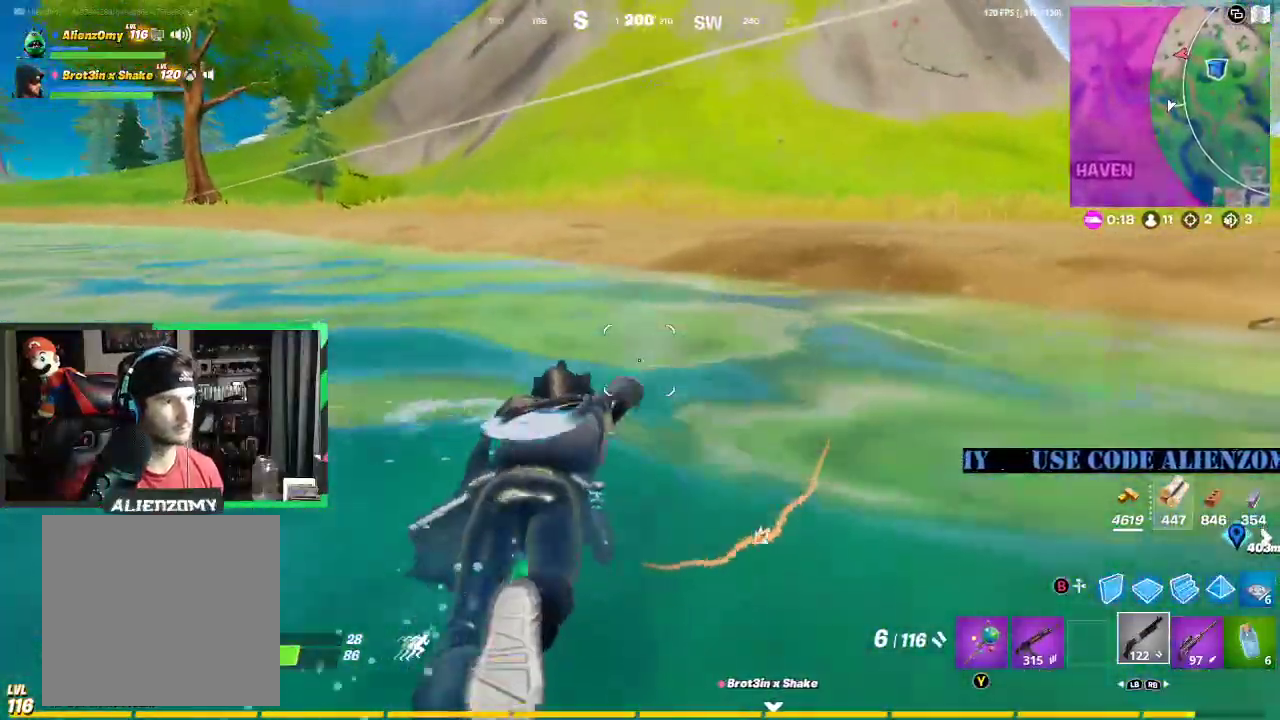
{"dt_ms": 500, "buttons": ["A"], "left_stick": "up", "right_stick": "center", "events": [[208, "L3", "up"], [312, "L3", "down"], [396, "L3", "up"], [458, "A", "down"]]}
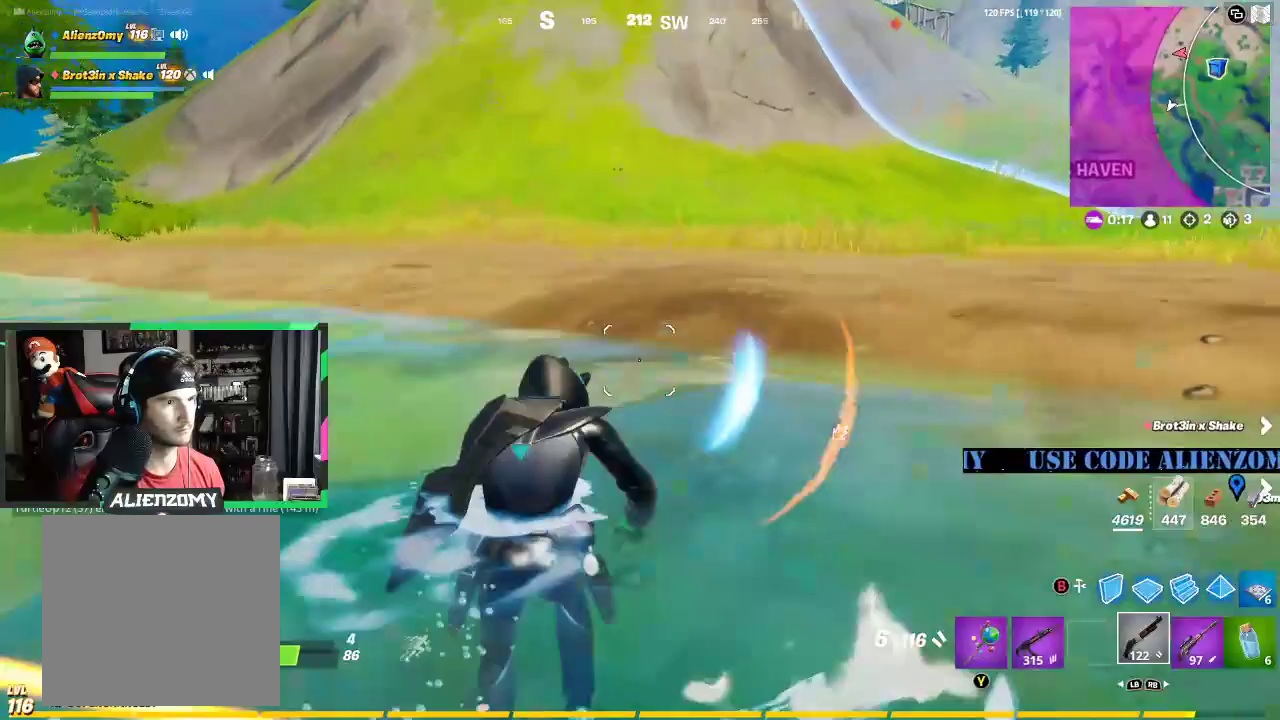
{"dt_ms": 500, "buttons": ["R2"], "left_stick": "left", "right_stick": "up-left", "events": [[62, "A", "up"], [83, "B", "down"], [188, "B", "up"], [188, "right_stick", "right"], [229, "left_stick", "left"], [292, "R2", "down"], [354, "right_stick", "center"], [375, "R2", "up"], [438, "R2", "down"], [500, "right_stick", "up-left"]]}